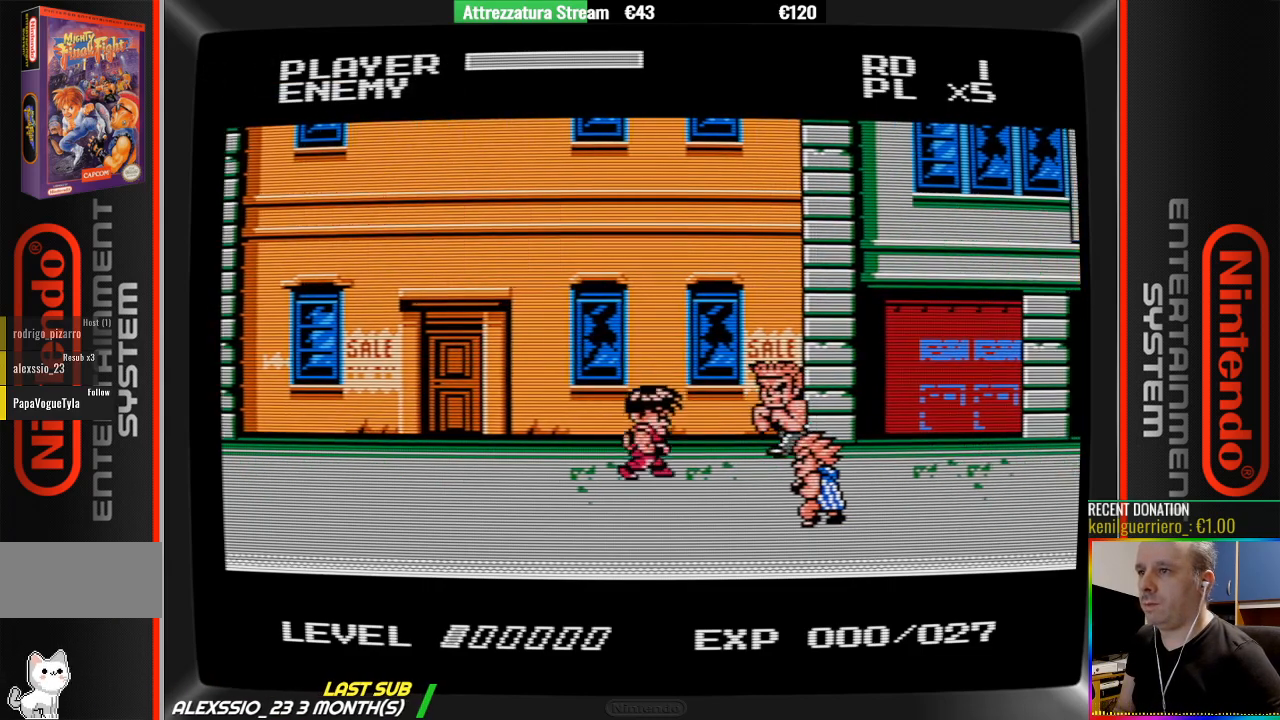
Gameplay with a controller (Nintendo layout); each line is a JSON object with the inputs held at the frame after it. "events" lists button and stick changes between this image and that frame as [ms after this image, input, new state], when the widget could be followed in between. Not read: L3 R3.
{"buttons": [], "events": [[117, "B", "down"], [117, "DPAD_RIGHT", "down"], [200, "B", "up"], [200, "DPAD_RIGHT", "up"], [267, "DPAD_RIGHT", "down"], [433, "DPAD_RIGHT", "up"]]}
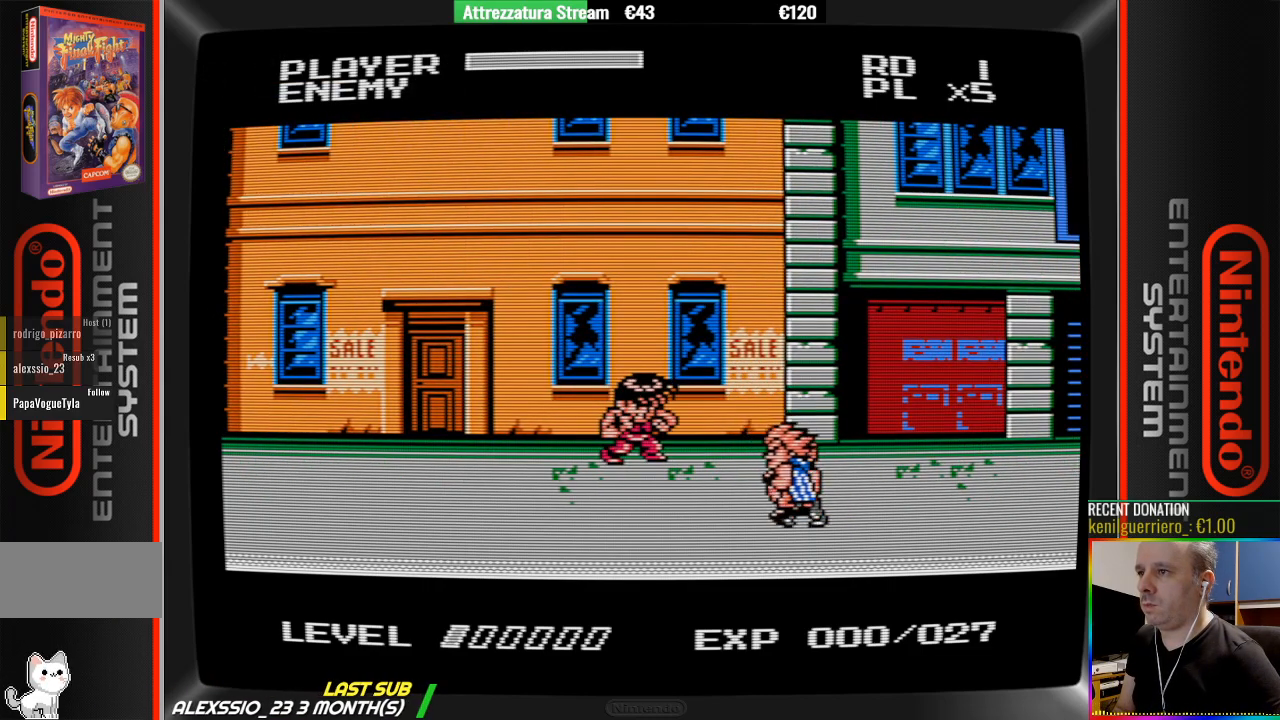
{"buttons": [], "events": [[17, "DPAD_DOWN", "down"], [100, "DPAD_DOWN", "up"], [400, "B", "down"], [483, "B", "up"]]}
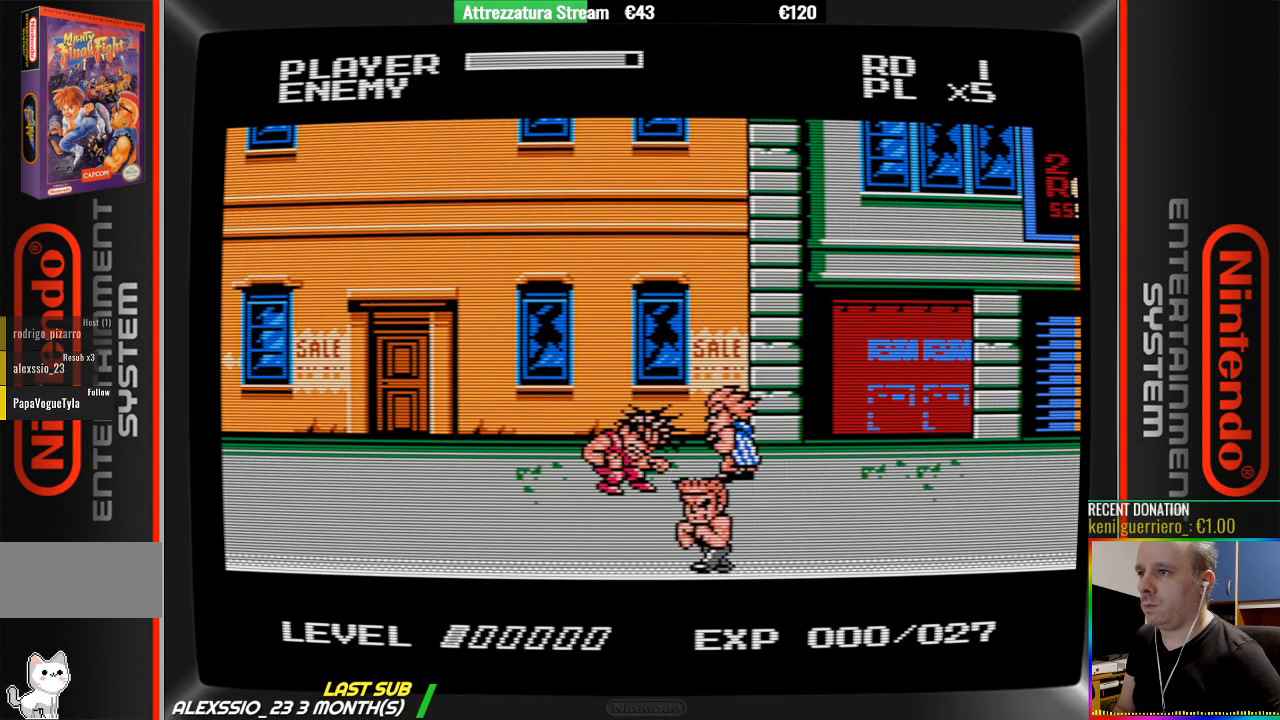
{"buttons": ["DPAD_RIGHT"], "events": [[50, "B", "down"], [133, "B", "up"], [217, "B", "down"], [383, "B", "up"], [467, "DPAD_RIGHT", "down"]]}
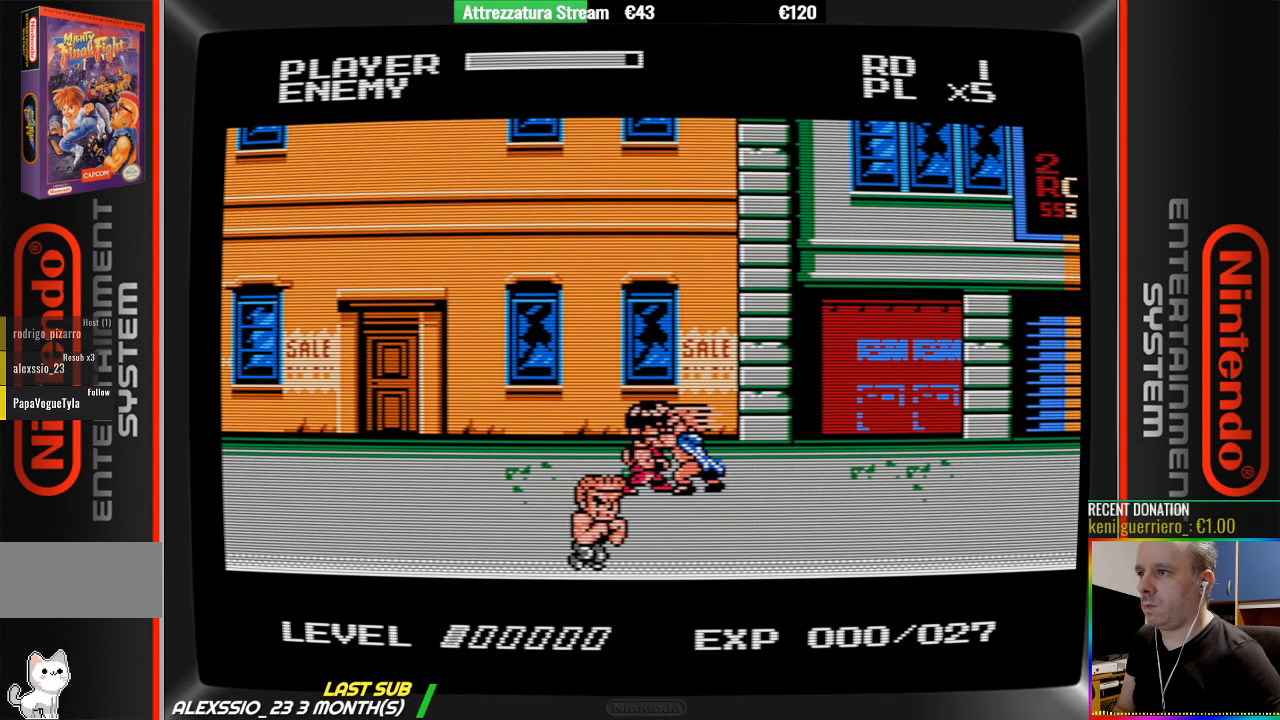
{"buttons": ["B"], "events": [[50, "DPAD_RIGHT", "up"], [133, "B", "down"], [133, "DPAD_RIGHT", "down"], [200, "B", "up"], [200, "DPAD_RIGHT", "up"], [283, "B", "down"], [367, "B", "up"], [433, "B", "down"]]}
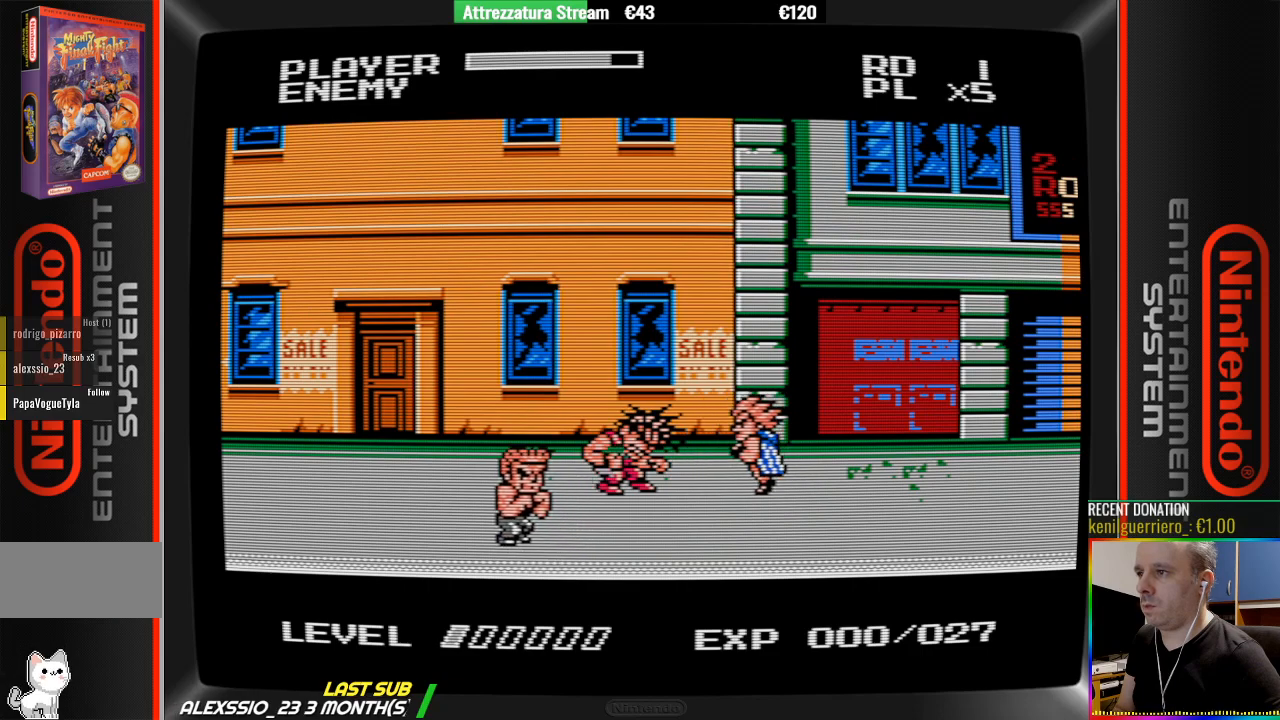
{"buttons": ["B"], "events": [[17, "B", "up"], [83, "B", "down"], [167, "B", "up"], [317, "B", "down"], [400, "B", "up"], [483, "B", "down"]]}
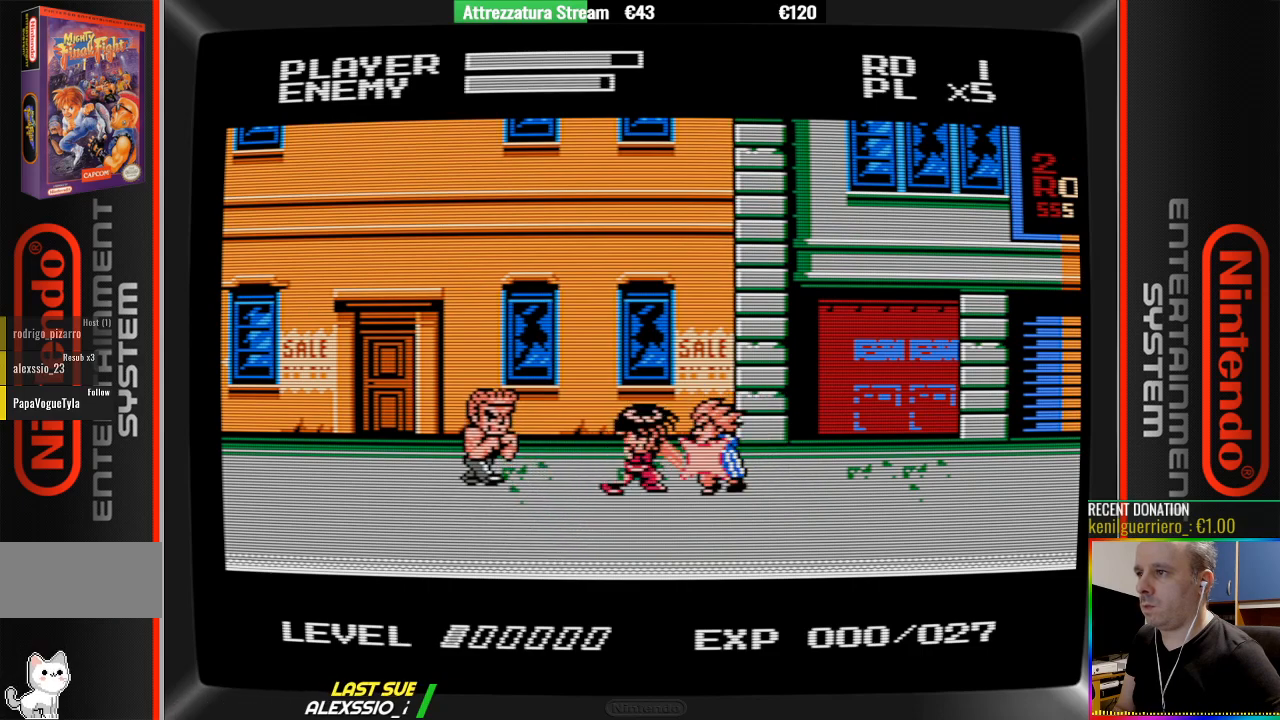
{"buttons": [], "events": [[50, "B", "up"], [133, "B", "down"], [467, "B", "up"]]}
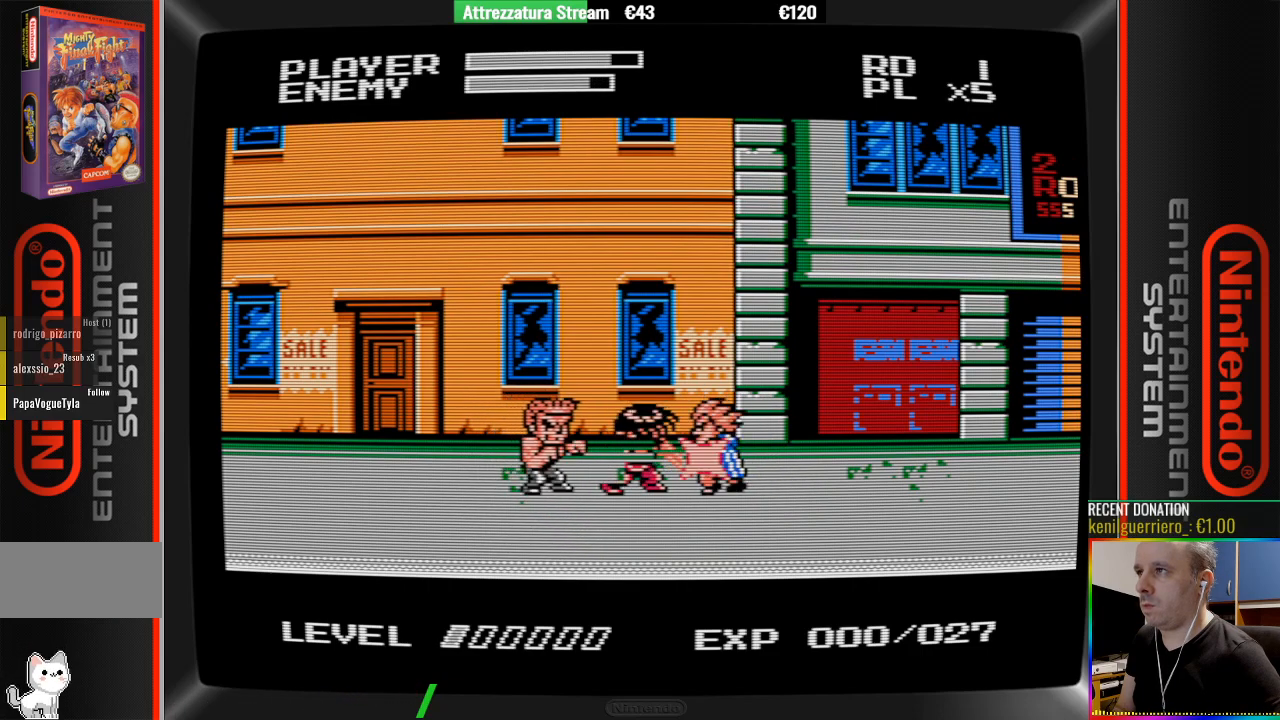
{"buttons": ["B", "DPAD_LEFT"], "events": [[50, "B", "down"], [133, "B", "up"], [133, "DPAD_LEFT", "down"], [283, "B", "down"]]}
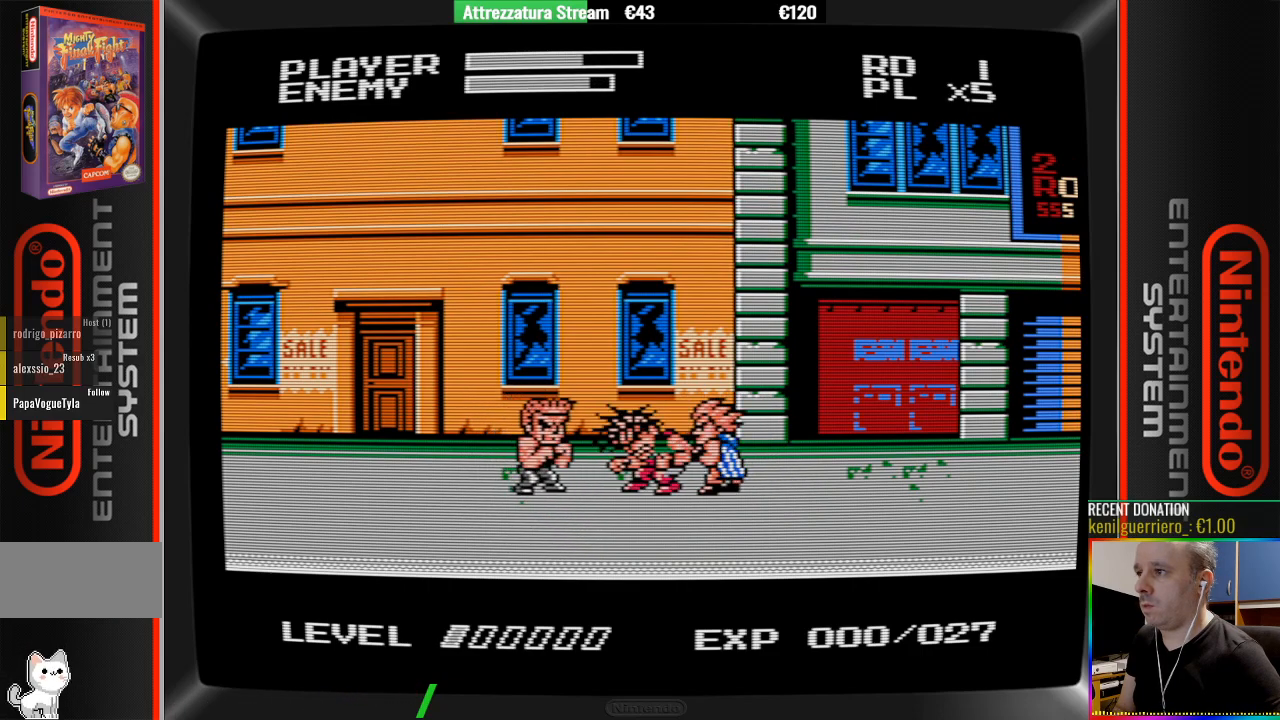
{"buttons": ["B", "DPAD_LEFT"], "events": [[83, "B", "up"], [167, "B", "down"], [317, "B", "up"], [400, "B", "down"]]}
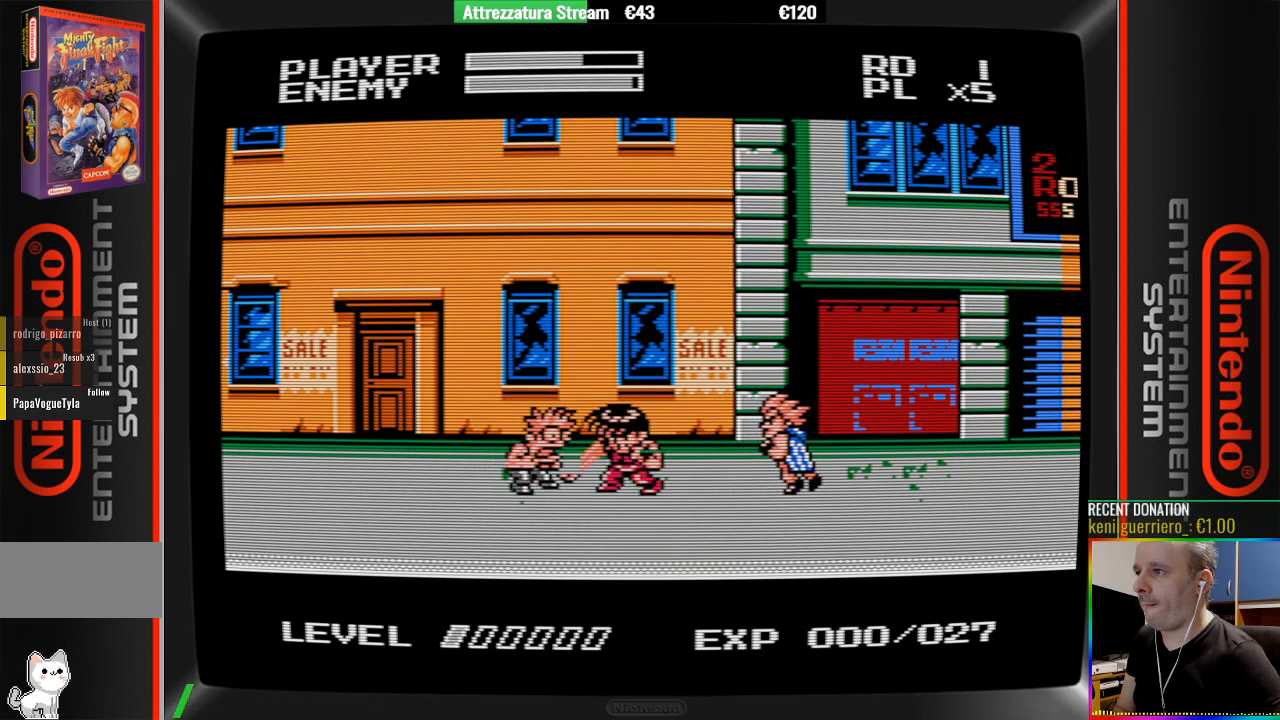
{"buttons": ["DPAD_LEFT"], "events": [[50, "B", "up"], [133, "B", "down"], [217, "B", "up"], [300, "B", "down"], [383, "B", "up"]]}
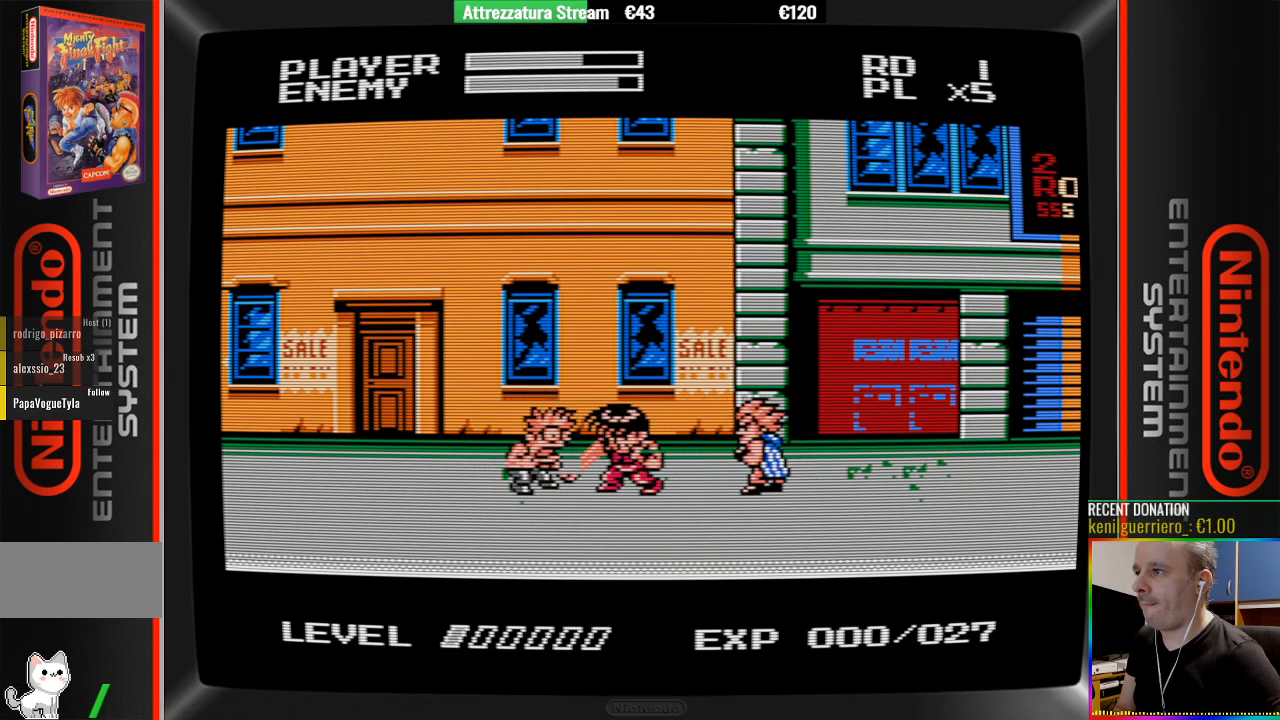
{"buttons": ["B"], "events": [[33, "B", "down"], [33, "DPAD_LEFT", "up"], [100, "B", "up"], [183, "B", "down"], [183, "DPAD_RIGHT", "down"], [333, "B", "up"], [333, "DPAD_RIGHT", "up"], [417, "B", "down"]]}
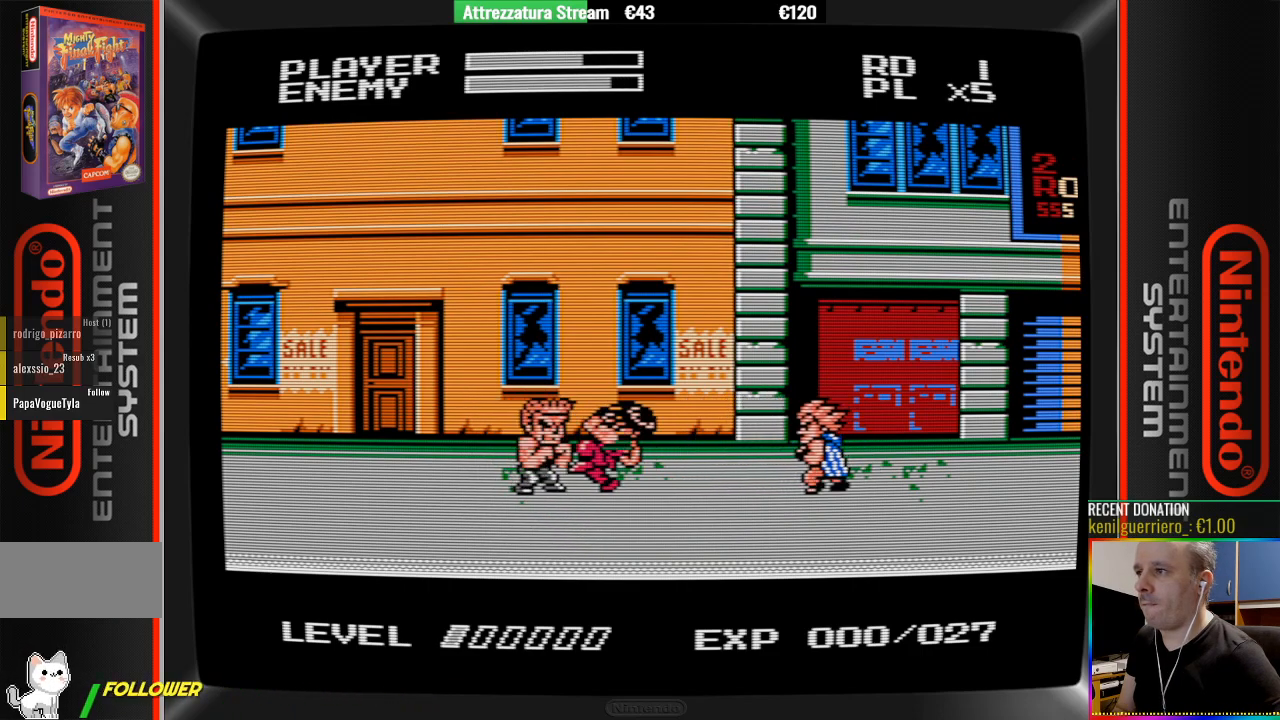
{"buttons": [], "events": [[400, "B", "up"]]}
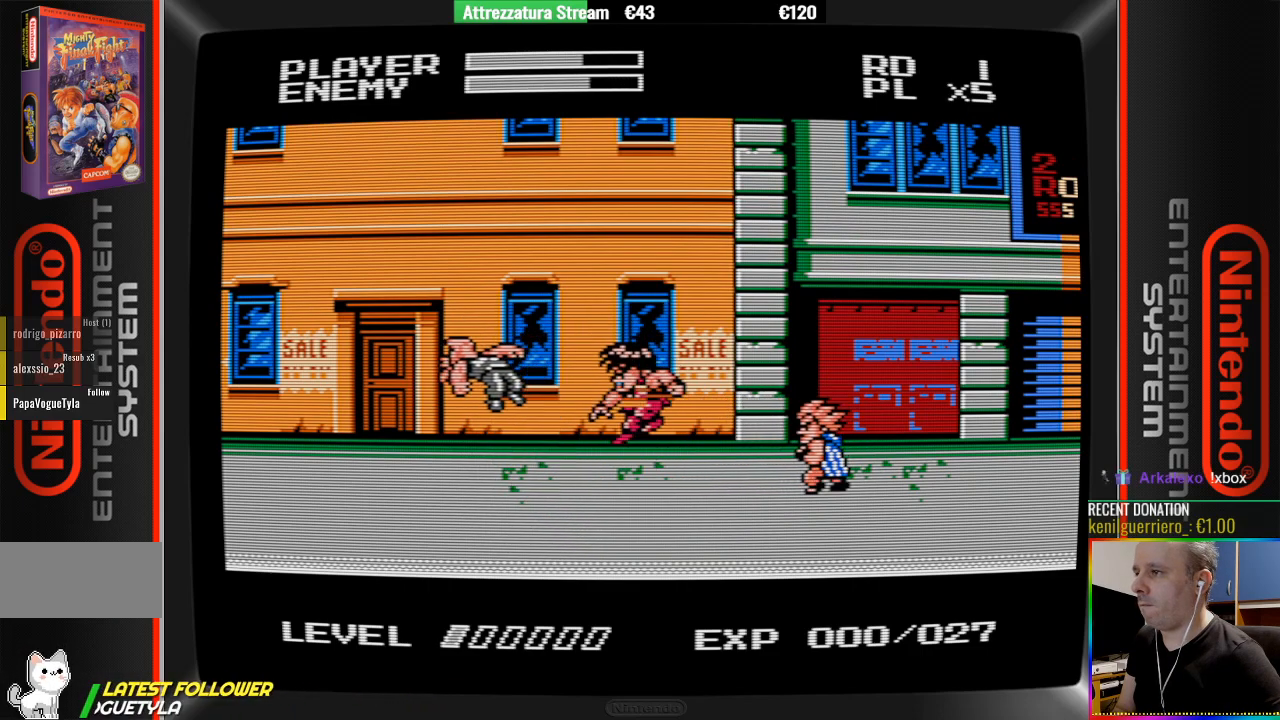
{"buttons": ["DPAD_LEFT"], "events": [[117, "DPAD_LEFT", "down"]]}
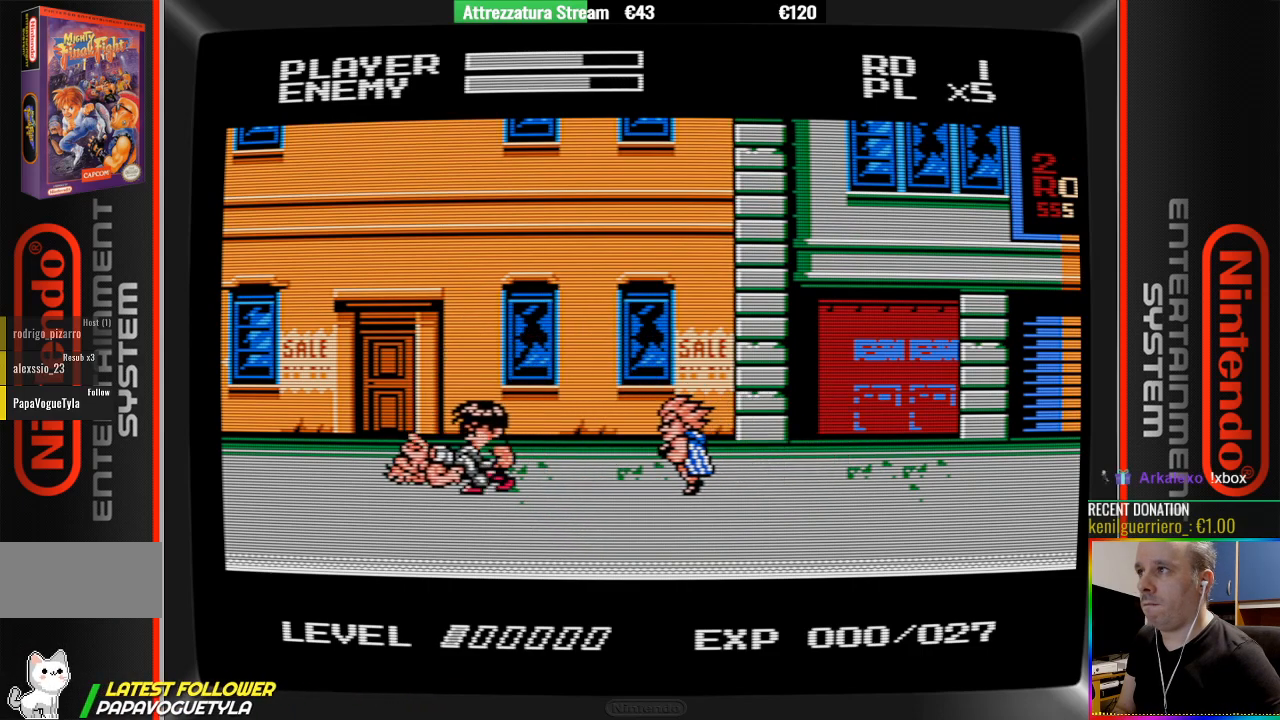
{"buttons": ["DPAD_RIGHT"], "events": [[433, "DPAD_LEFT", "up"], [500, "DPAD_RIGHT", "down"]]}
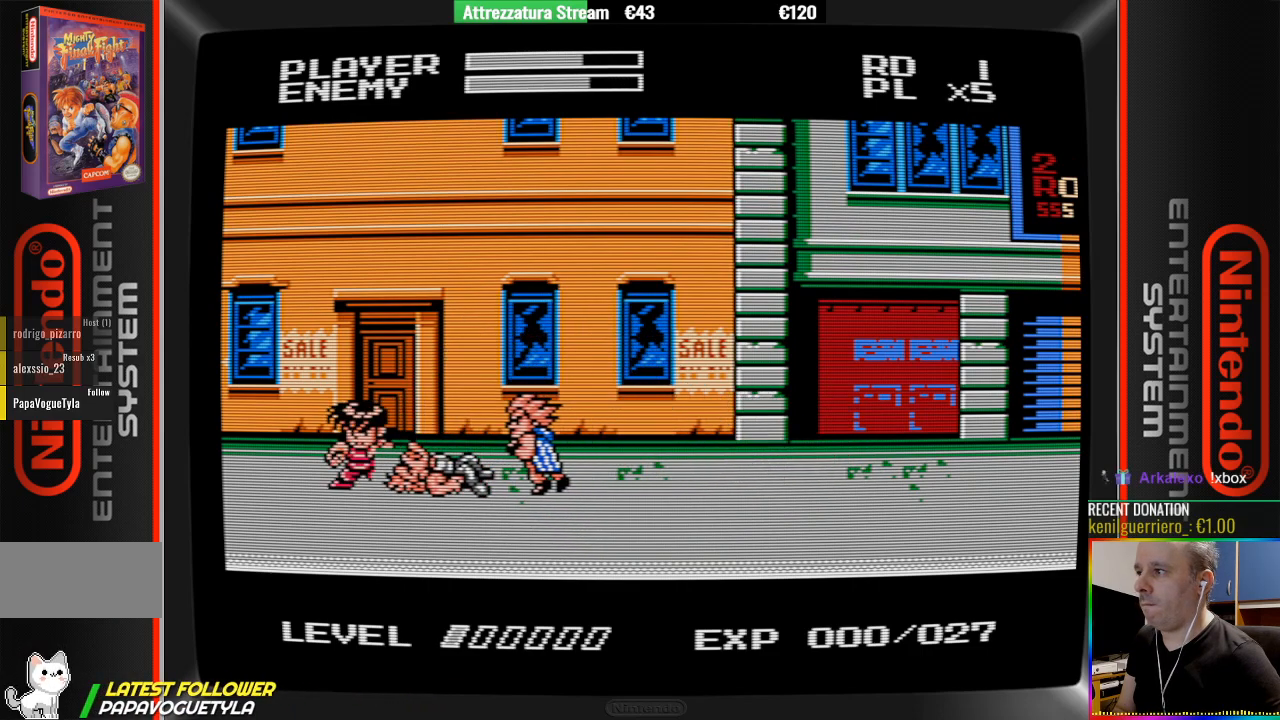
{"buttons": ["B"], "events": [[233, "B", "down"], [233, "DPAD_RIGHT", "up"]]}
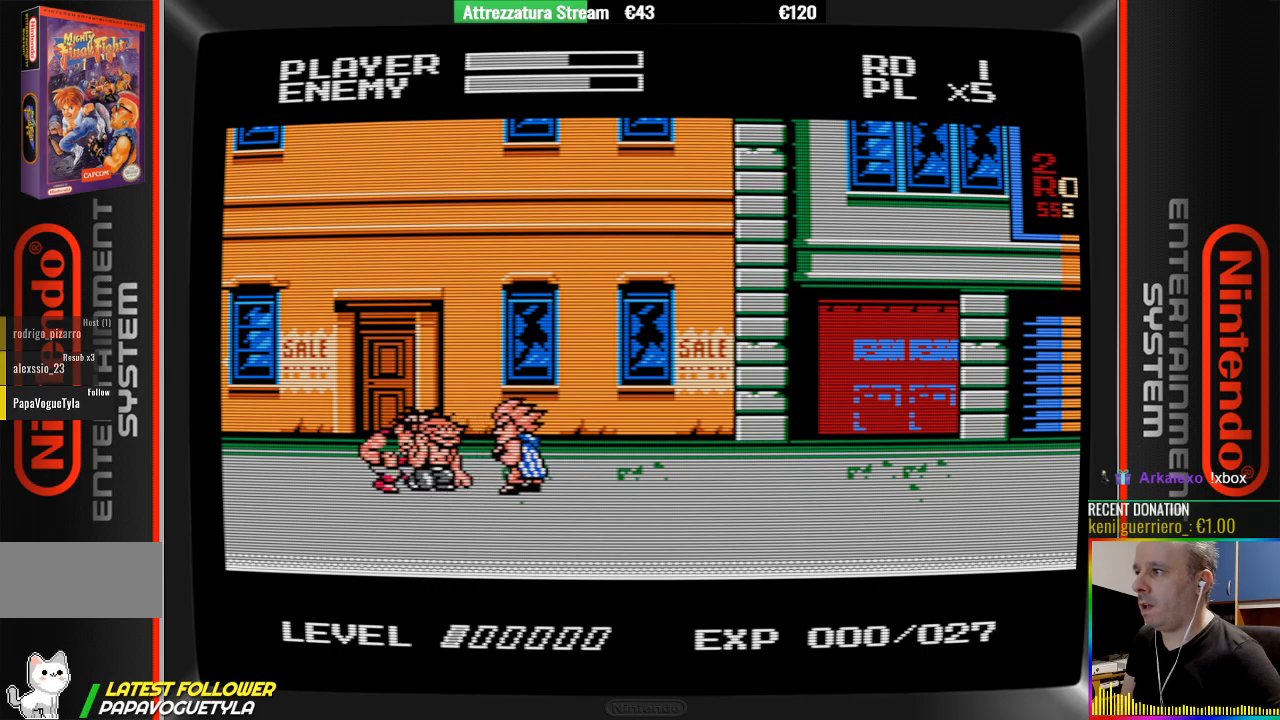
{"buttons": ["B"], "events": [[33, "B", "up"], [117, "B", "down"], [200, "B", "up"], [267, "B", "down"], [367, "B", "up"], [433, "B", "down"]]}
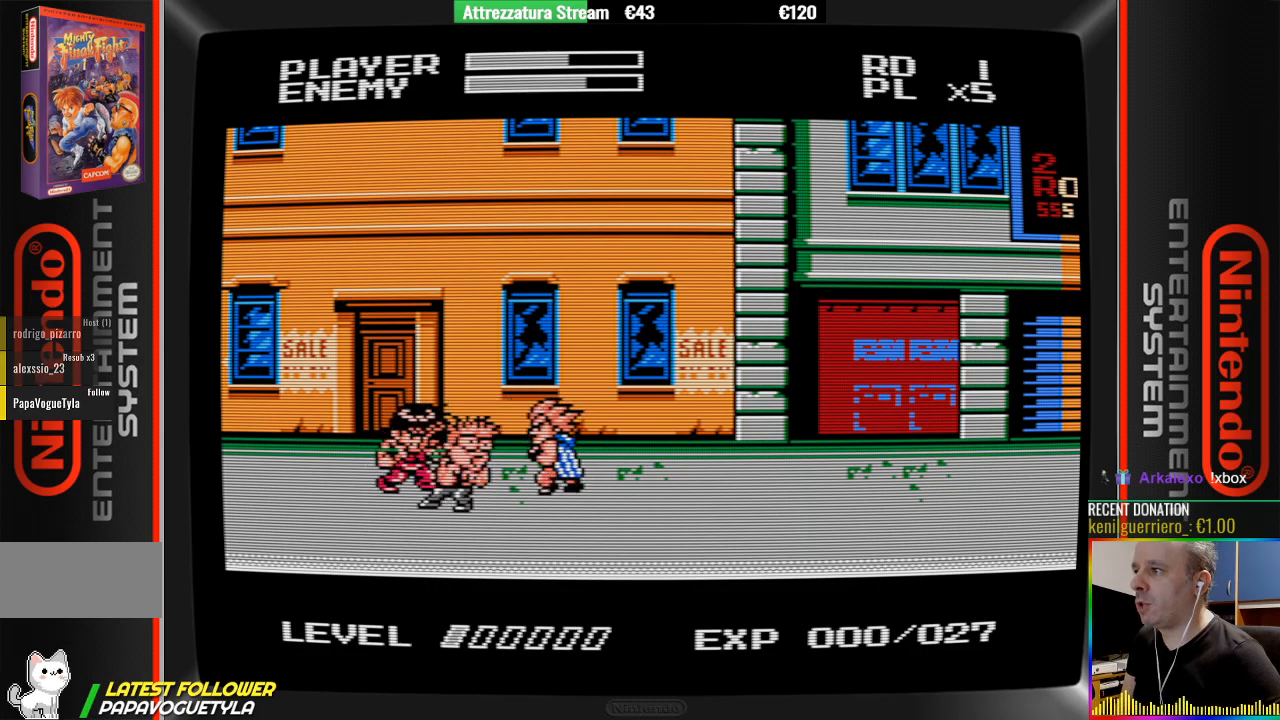
{"buttons": ["B"], "events": [[100, "B", "up"], [100, "DPAD_RIGHT", "down"], [167, "B", "down"], [250, "B", "up"], [317, "B", "down"], [317, "DPAD_RIGHT", "up"], [400, "B", "up"], [483, "B", "down"]]}
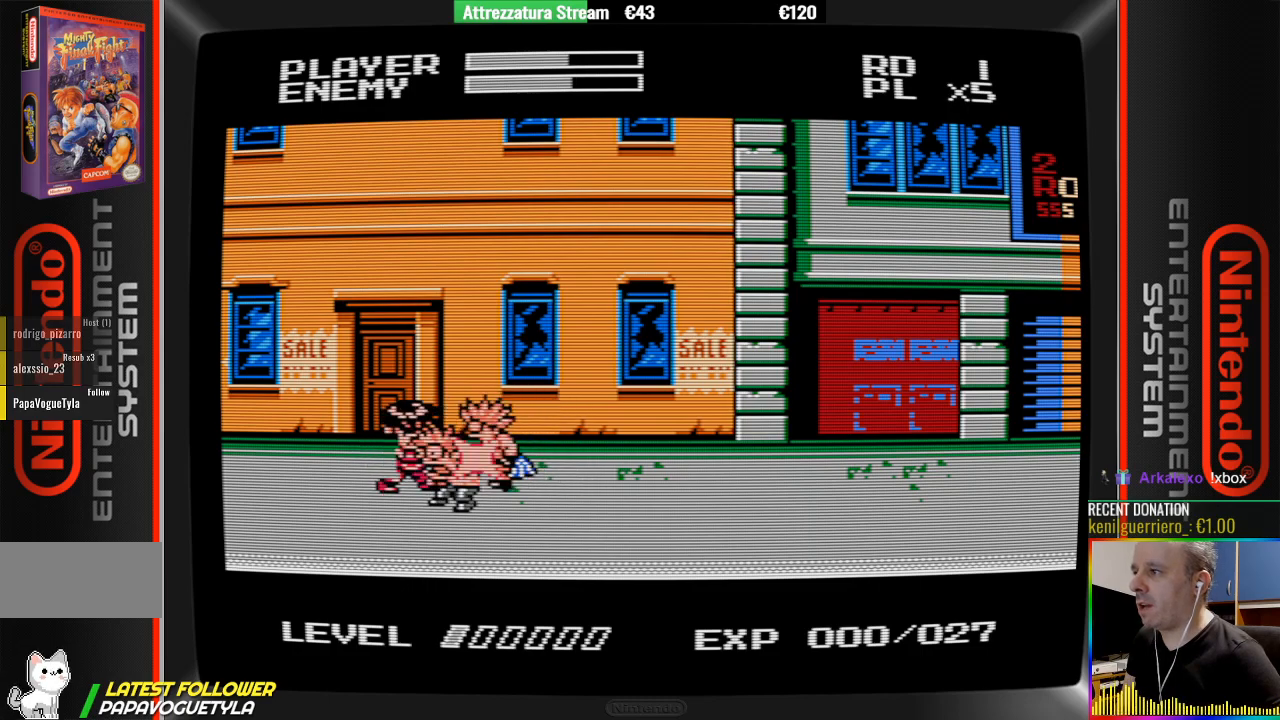
{"buttons": ["B"], "events": [[133, "B", "up"], [217, "B", "down"], [300, "B", "up"], [383, "B", "down"]]}
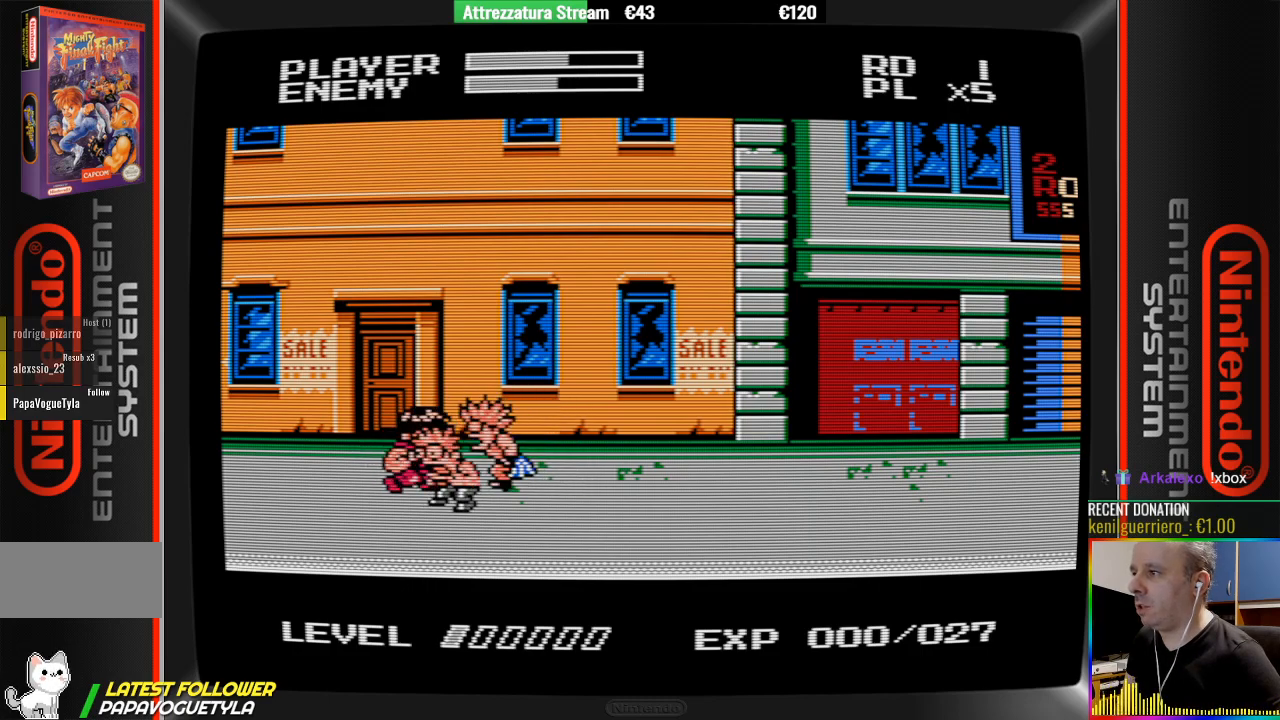
{"buttons": [], "events": [[183, "B", "up"], [267, "B", "down"], [417, "B", "up"]]}
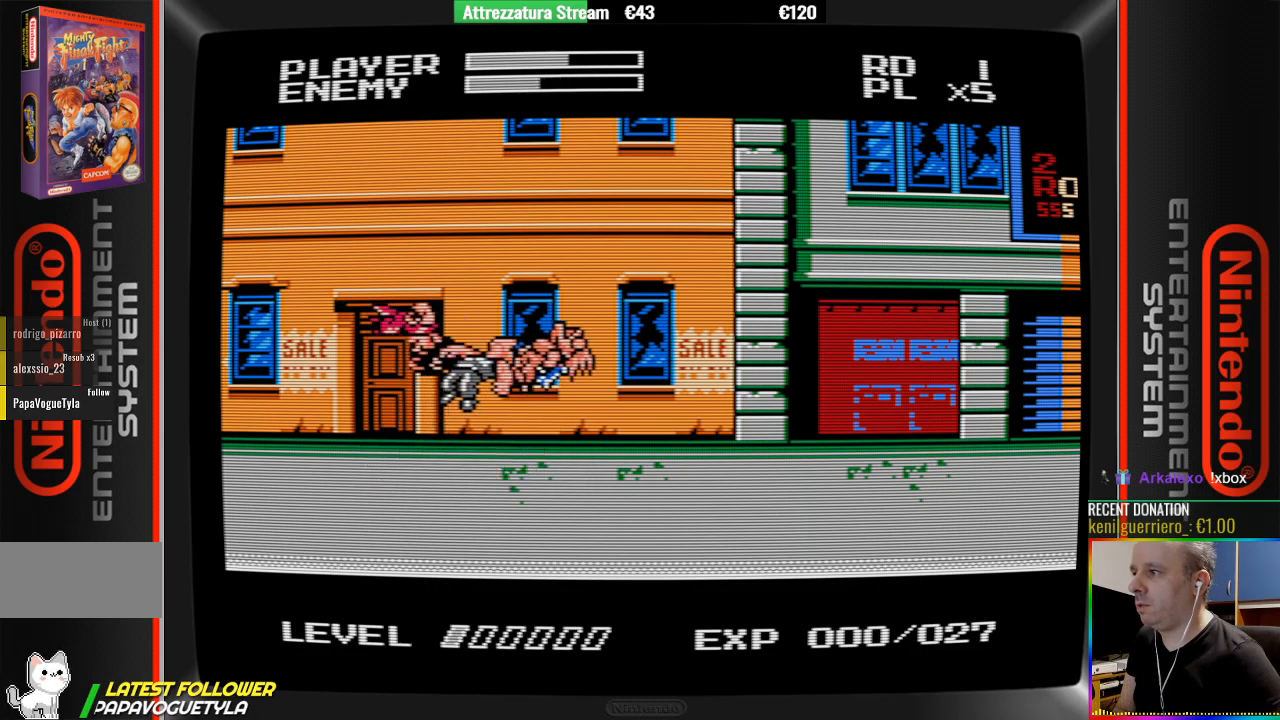
{"buttons": [], "events": [[83, "B", "down"], [233, "B", "up"]]}
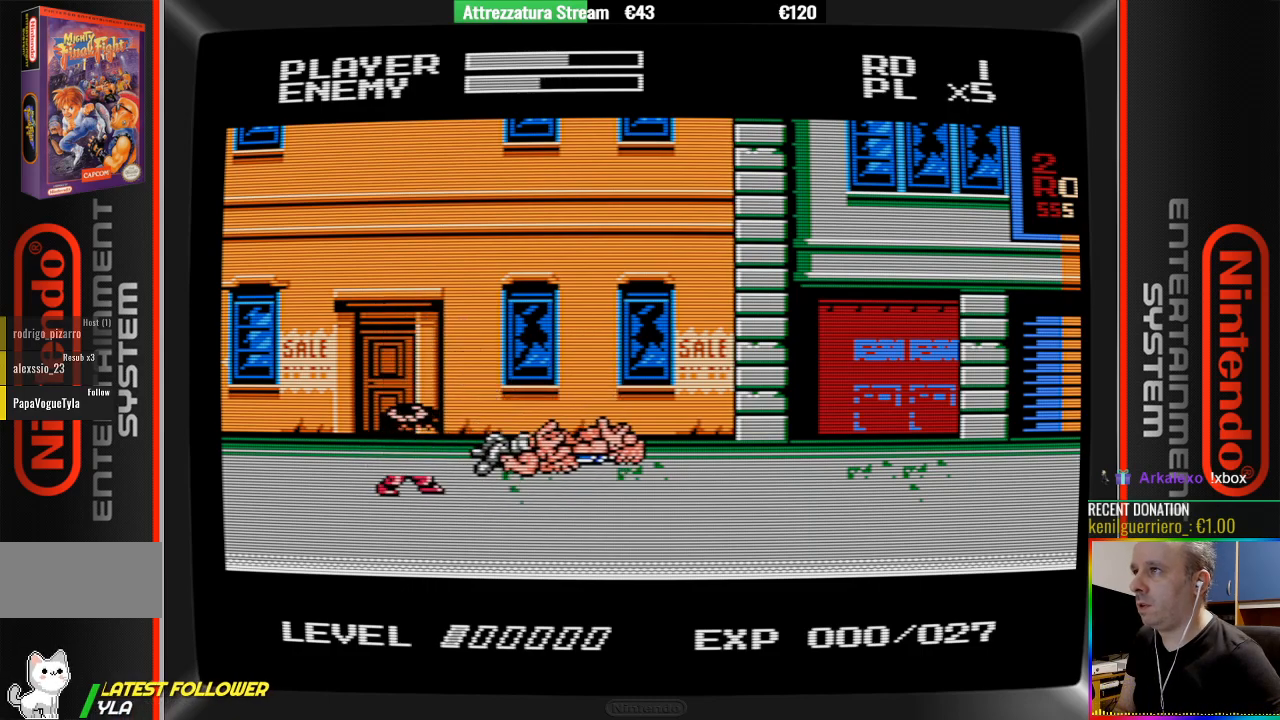
{"buttons": ["DPAD_DOWN"], "events": [[433, "DPAD_DOWN", "down"]]}
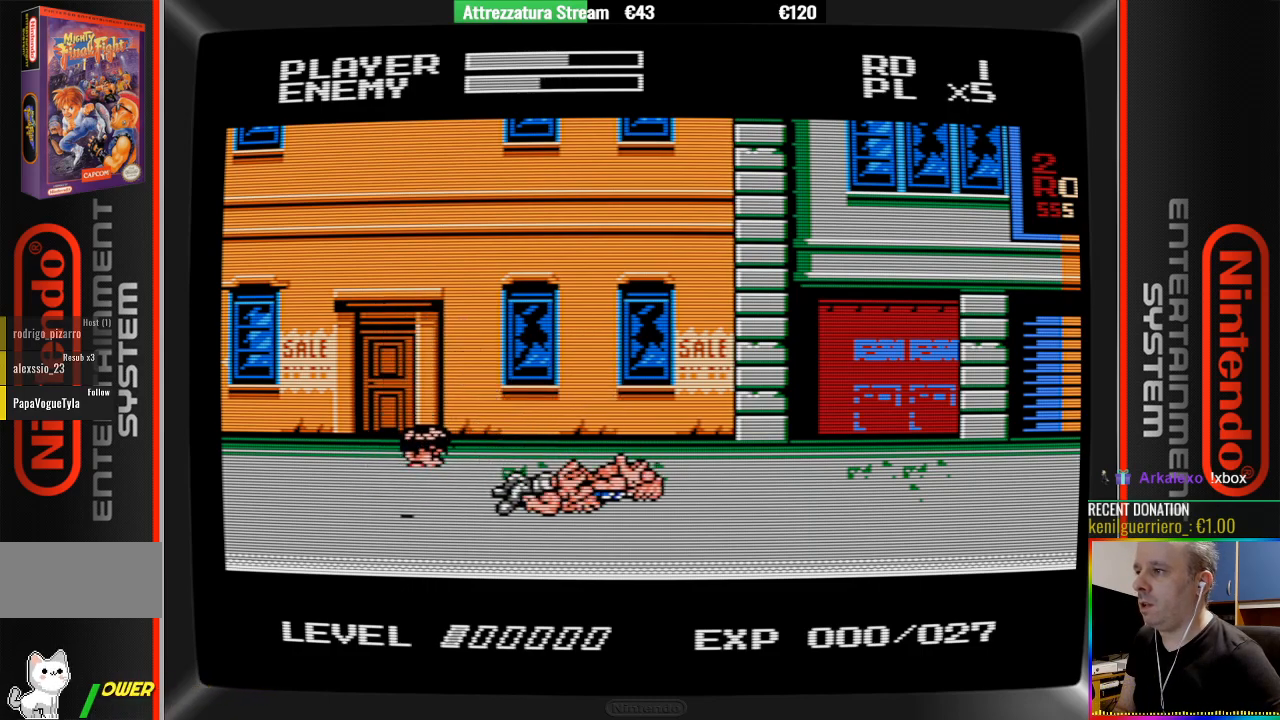
{"buttons": [], "events": [[17, "DPAD_DOWN", "up"], [183, "DPAD_UP", "down"], [250, "DPAD_UP", "up"]]}
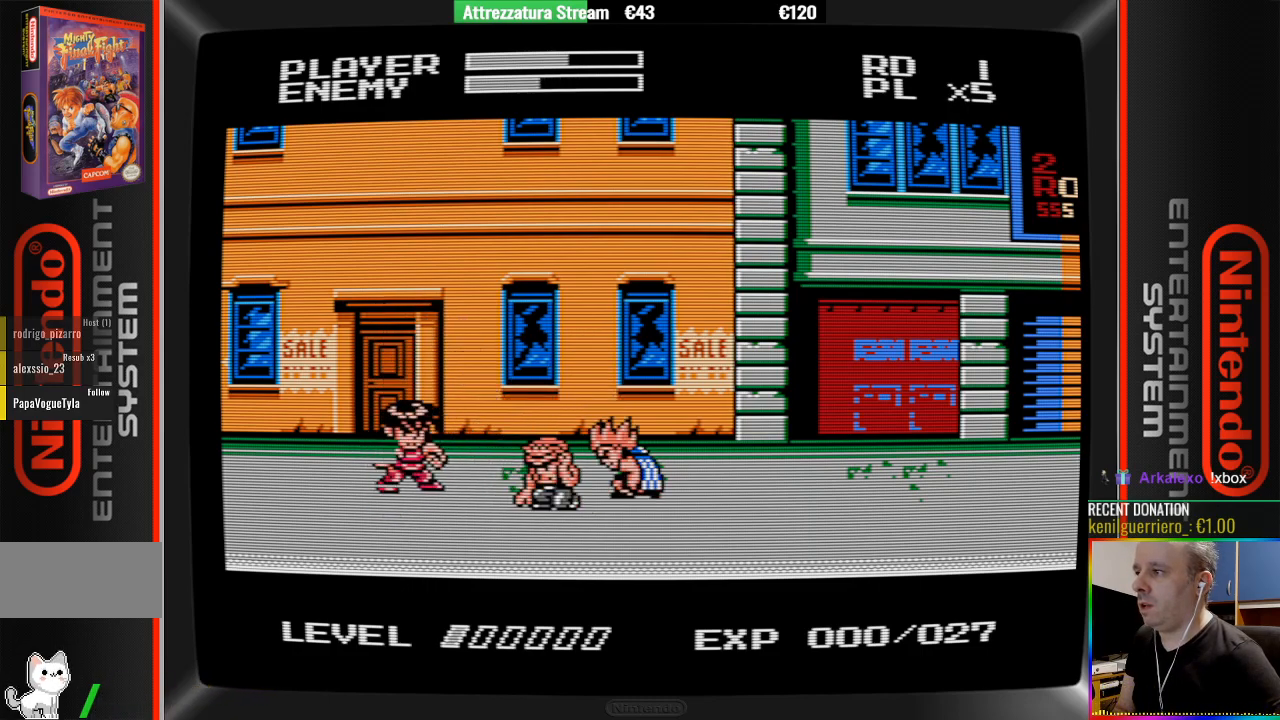
{"buttons": ["DPAD_RIGHT"], "events": [[450, "DPAD_RIGHT", "down"]]}
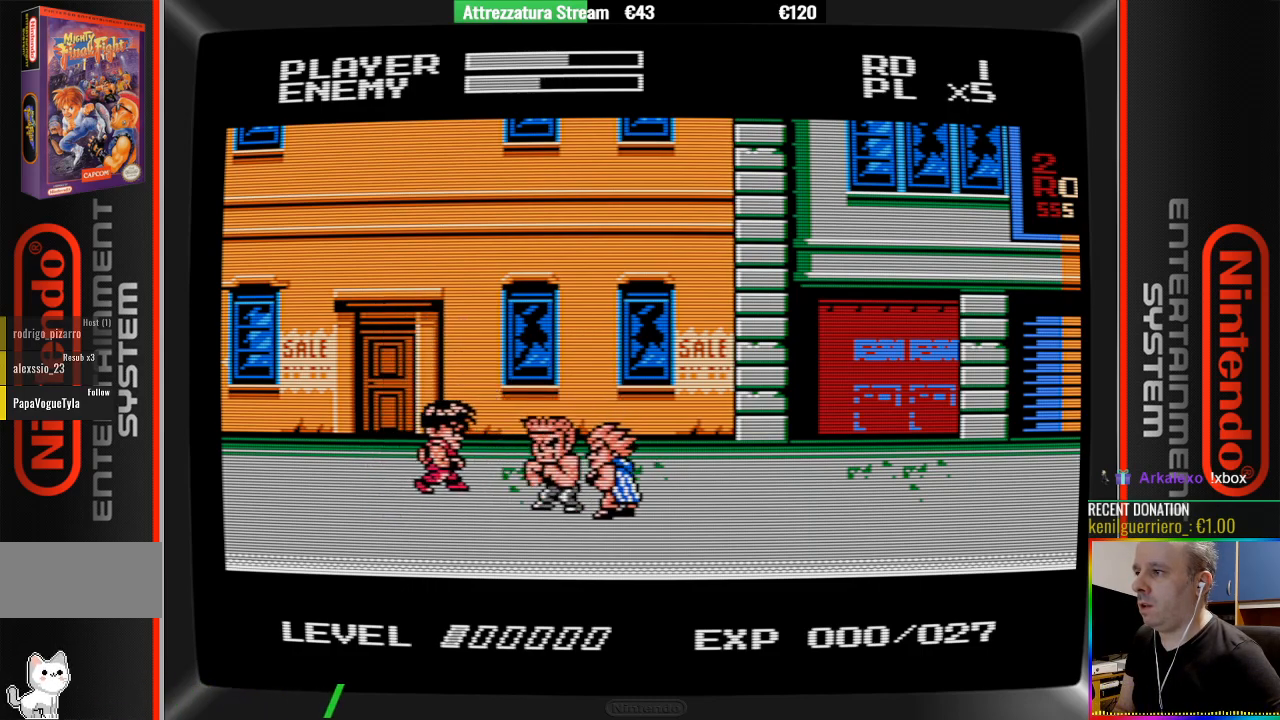
{"buttons": ["B"], "events": [[33, "DPAD_RIGHT", "up"], [117, "B", "down"], [117, "DPAD_RIGHT", "down"], [267, "B", "up"], [267, "DPAD_RIGHT", "up"], [350, "B", "down"], [417, "B", "up"], [500, "B", "down"]]}
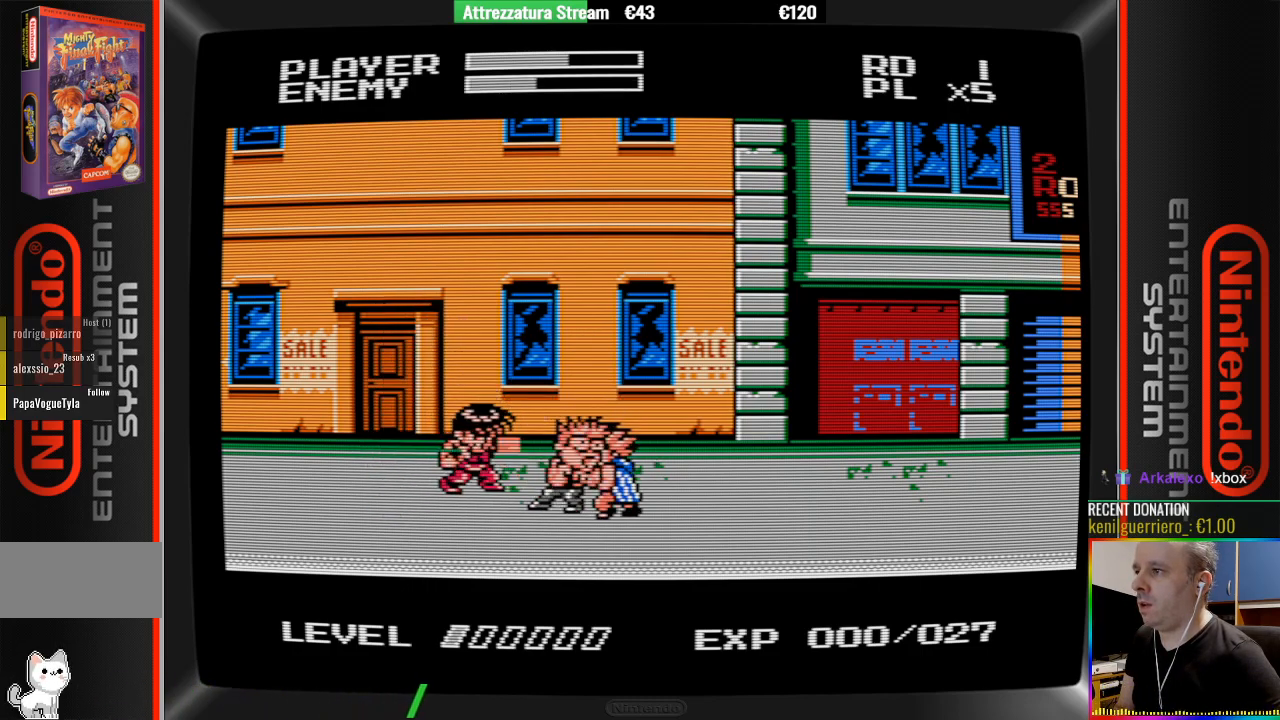
{"buttons": [], "events": [[150, "B", "up"], [217, "B", "down"], [317, "B", "up"], [400, "B", "down"], [467, "B", "up"]]}
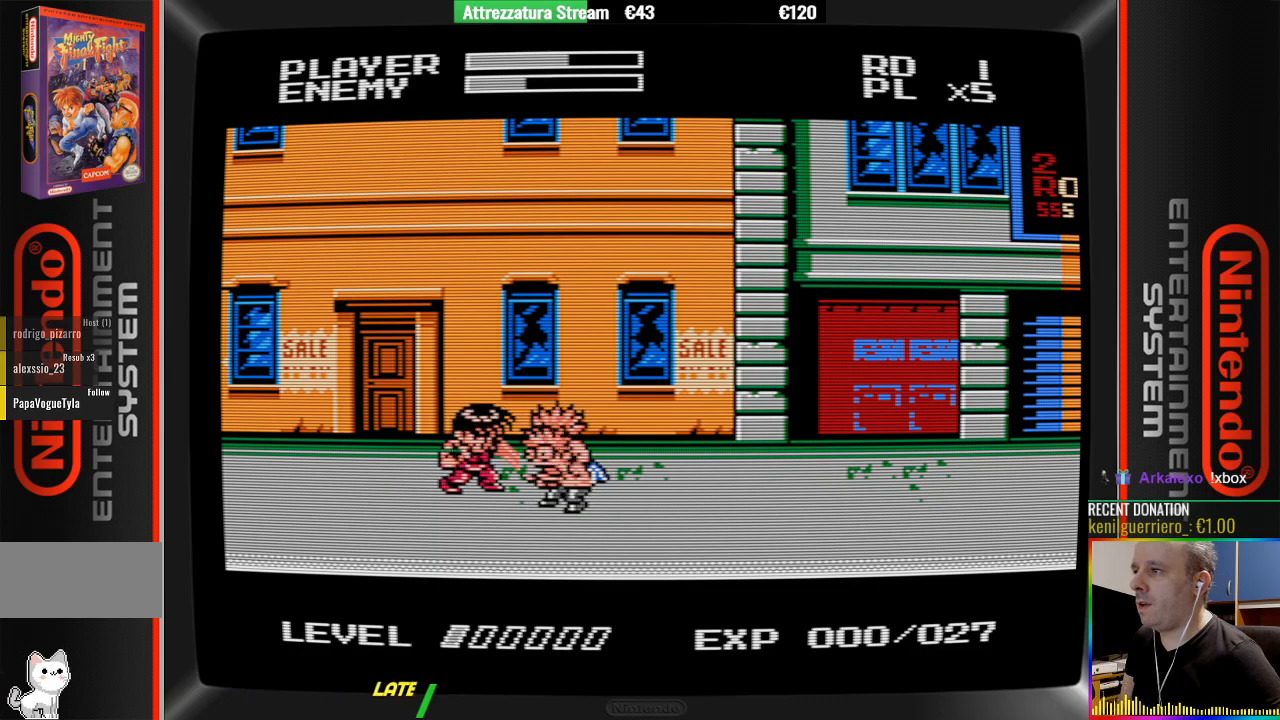
{"buttons": ["B"], "events": [[50, "B", "down"], [200, "B", "up"], [283, "B", "down"], [350, "B", "up"], [433, "B", "down"]]}
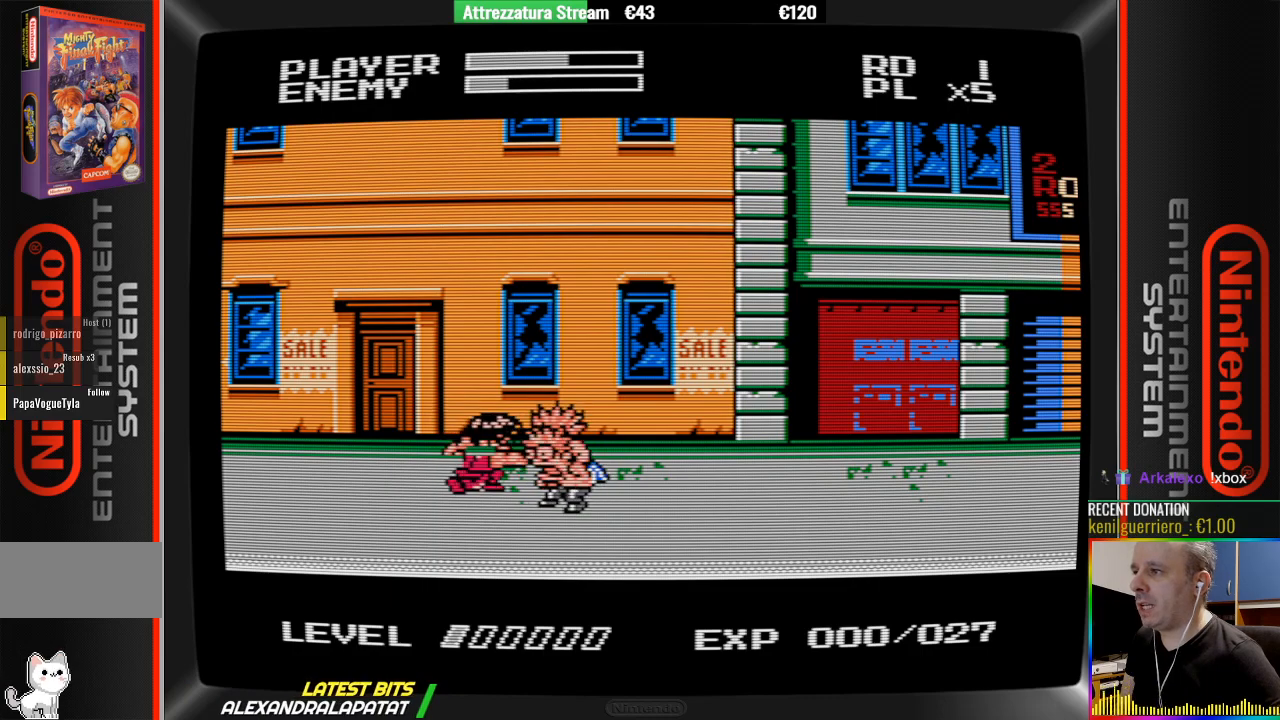
{"buttons": ["B"], "events": [[83, "B", "up"], [183, "B", "down"], [250, "B", "up"], [333, "B", "down"]]}
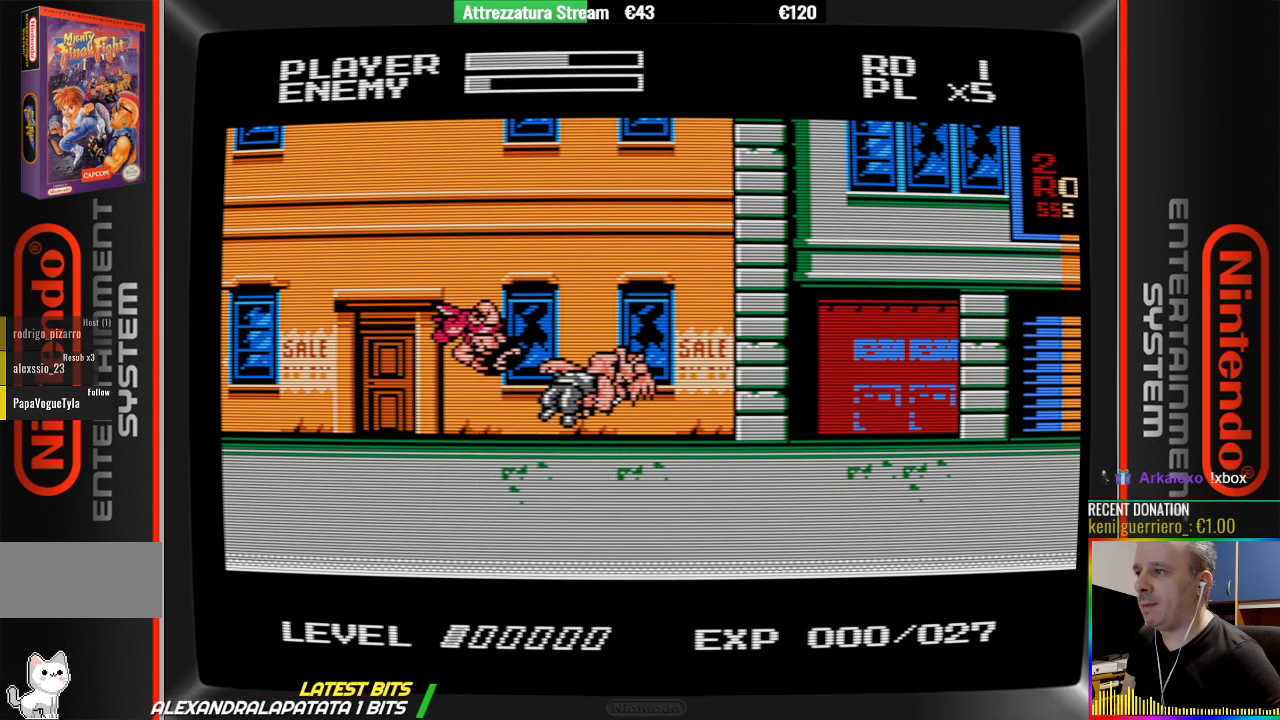
{"buttons": [], "events": [[133, "B", "up"], [217, "B", "down"], [367, "B", "up"]]}
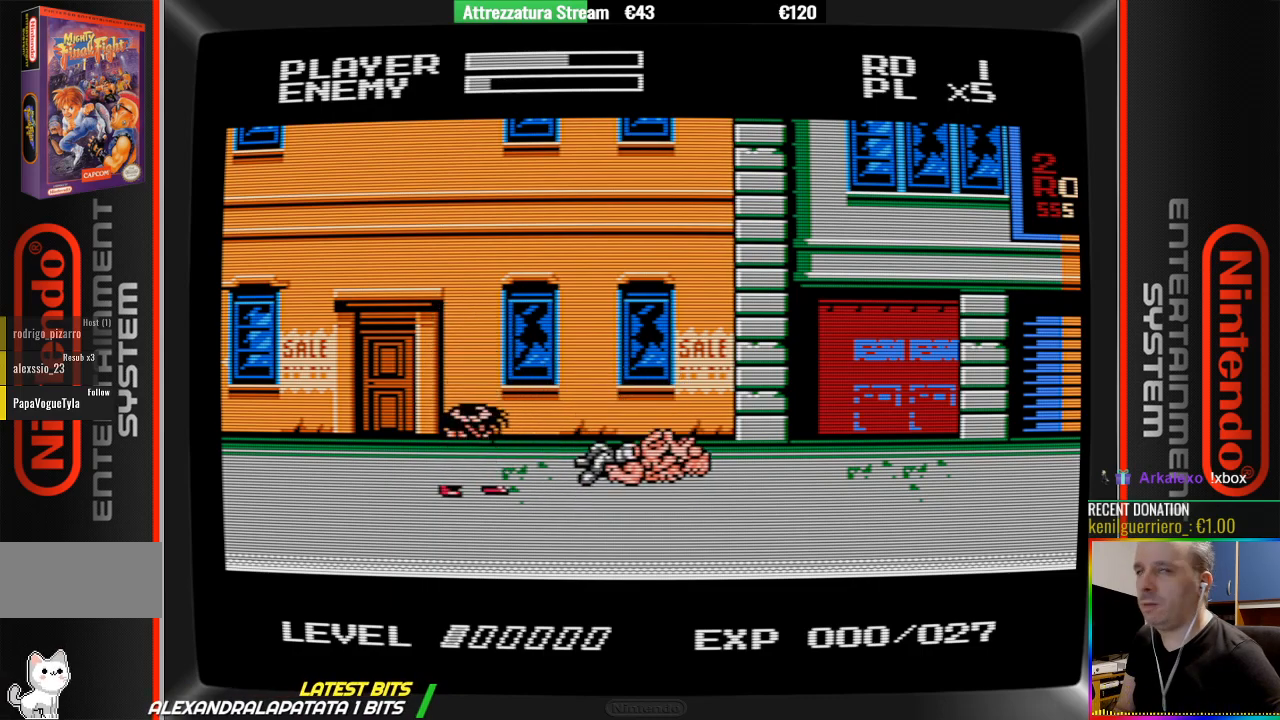
{"buttons": [], "events": []}
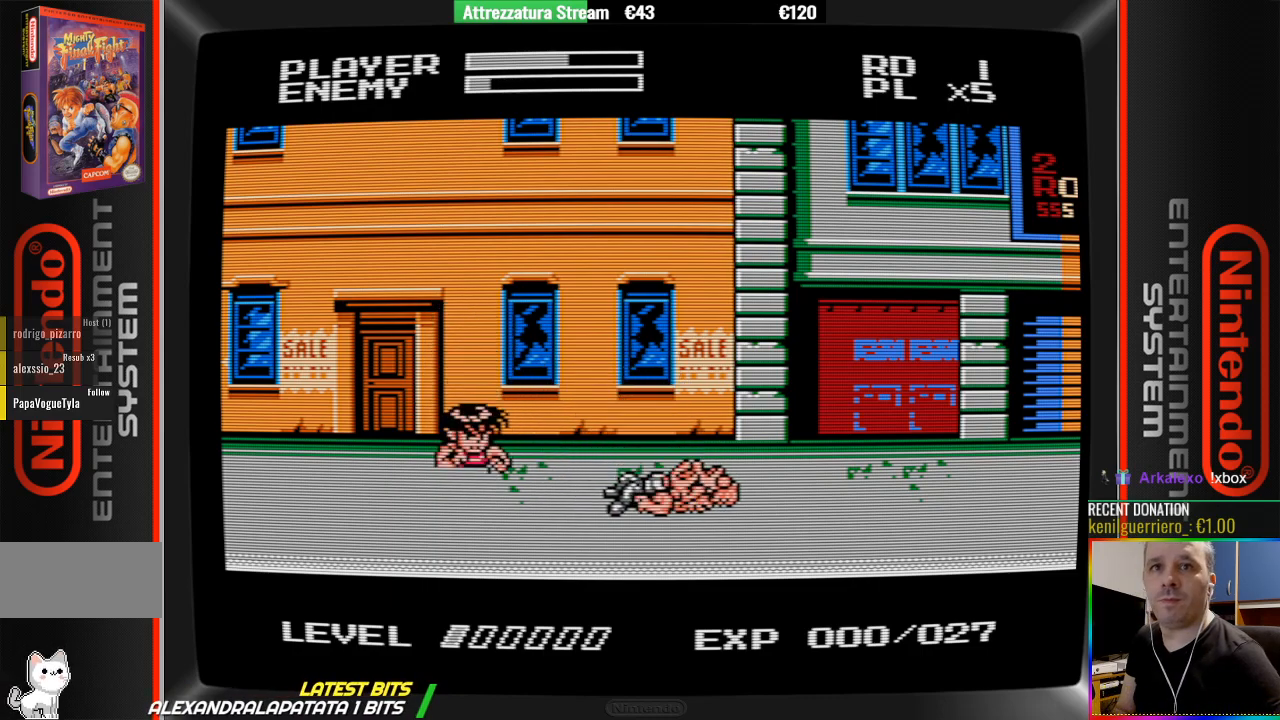
{"buttons": ["DPAD_RIGHT"], "events": [[83, "DPAD_RIGHT", "down"]]}